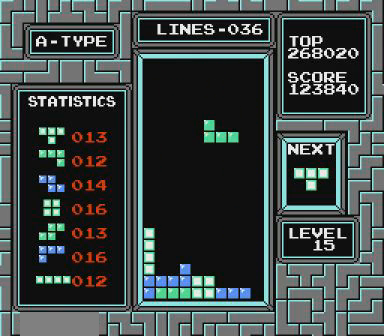
Gameplay with a controller (Nintendo layout); each line is a JSON object with the inputs held at the frame after it. "events" lists button and stick changes between this image and that frame as [ms after this image, input, new state], when the widget could be followed in between. Not read: L3 R3 START.
{"buttons": [], "events": [[167, "DPAD_RIGHT", "down"], [200, "DPAD_RIGHT", "up"]]}
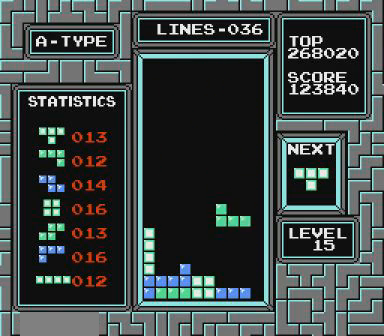
{"buttons": [], "events": []}
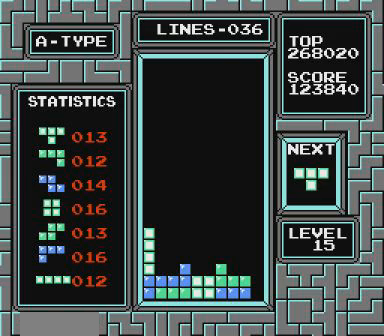
{"buttons": [], "events": [[200, "B", "down"], [267, "B", "up"], [267, "DPAD_LEFT", "down"], [367, "DPAD_LEFT", "up"]]}
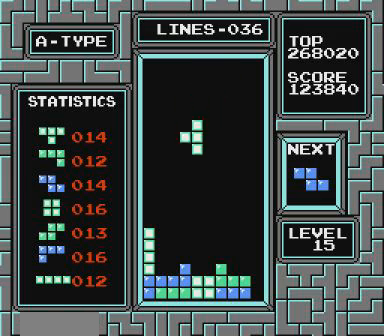
{"buttons": [], "events": []}
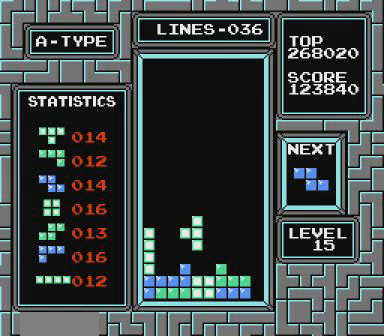
{"buttons": ["B"], "events": [[467, "B", "down"]]}
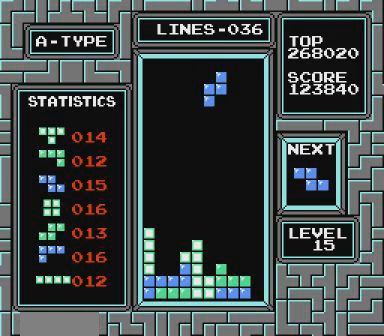
{"buttons": [], "events": [[100, "B", "up"]]}
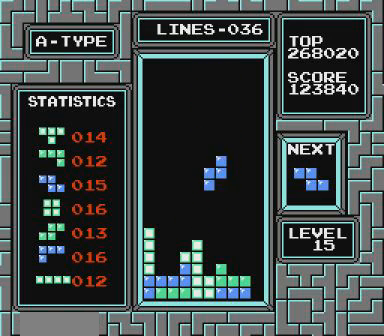
{"buttons": [], "events": []}
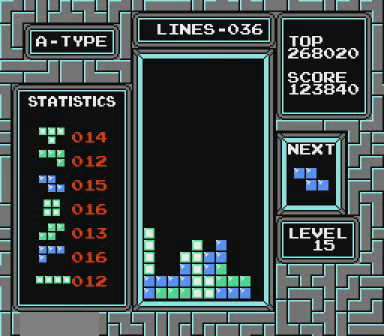
{"buttons": [], "events": [[367, "B", "down"], [467, "B", "up"]]}
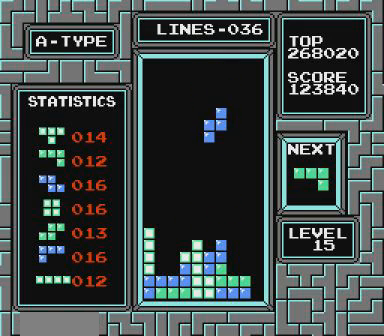
{"buttons": [], "events": []}
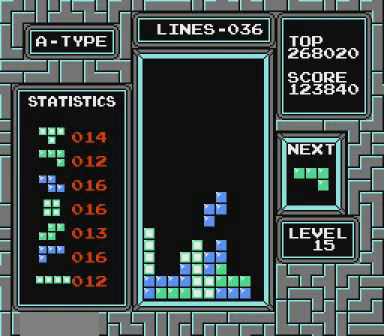
{"buttons": ["B", "DPAD_LEFT"], "events": [[167, "DPAD_LEFT", "down"], [500, "B", "down"]]}
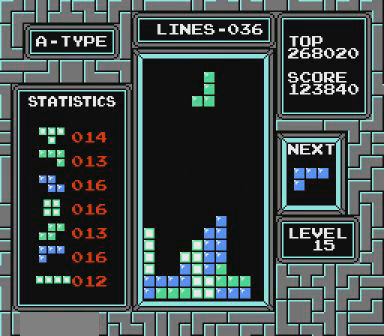
{"buttons": [], "events": [[167, "B", "up"], [367, "DPAD_LEFT", "up"]]}
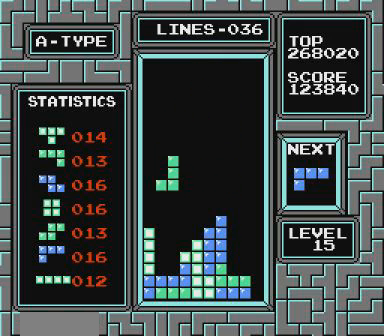
{"buttons": [], "events": []}
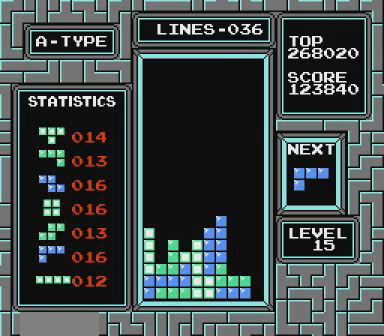
{"buttons": [], "events": [[67, "DPAD_RIGHT", "down"], [467, "DPAD_RIGHT", "up"]]}
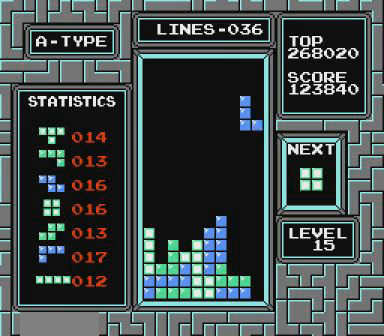
{"buttons": [], "events": [[300, "DPAD_LEFT", "down"], [367, "DPAD_LEFT", "up"]]}
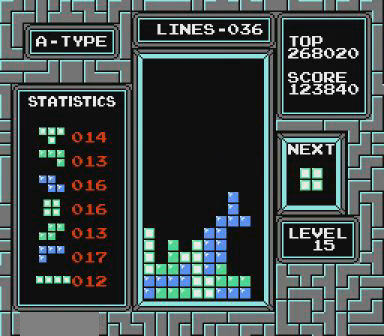
{"buttons": ["DPAD_RIGHT"], "events": [[367, "DPAD_RIGHT", "down"]]}
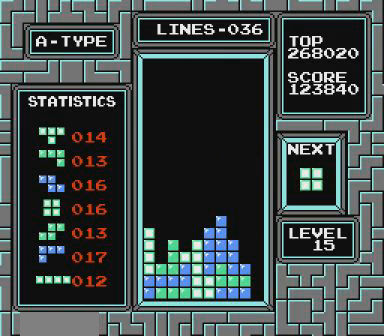
{"buttons": ["DPAD_RIGHT"], "events": []}
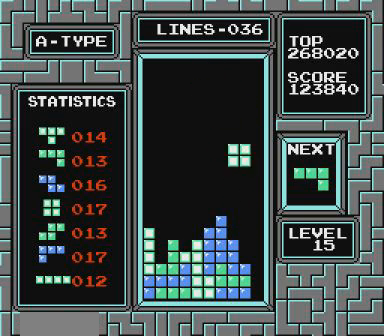
{"buttons": [], "events": [[200, "DPAD_RIGHT", "up"]]}
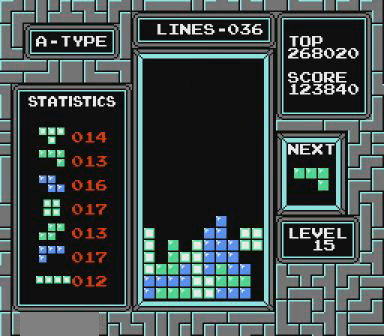
{"buttons": ["DPAD_LEFT"], "events": [[267, "DPAD_LEFT", "down"]]}
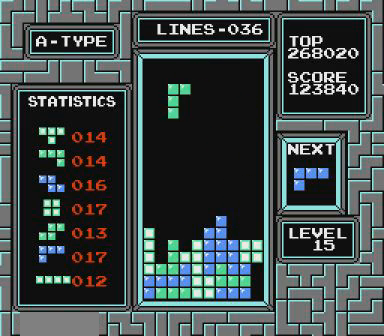
{"buttons": [], "events": [[200, "DPAD_LEFT", "up"]]}
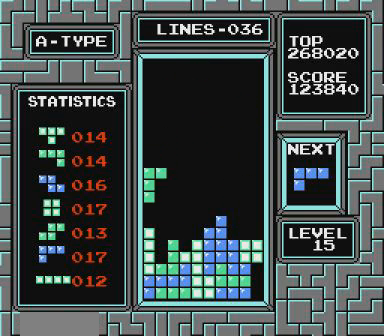
{"buttons": ["DPAD_LEFT"], "events": [[67, "DPAD_RIGHT", "down"], [167, "DPAD_RIGHT", "up"], [467, "DPAD_LEFT", "down"]]}
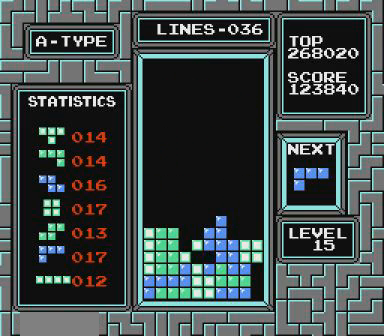
{"buttons": ["DPAD_LEFT"], "events": []}
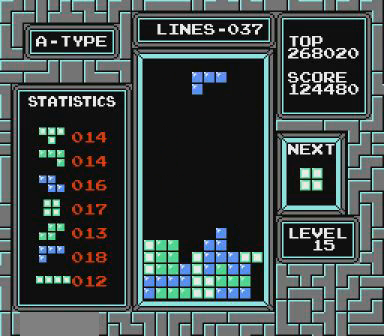
{"buttons": ["DPAD_LEFT"], "events": []}
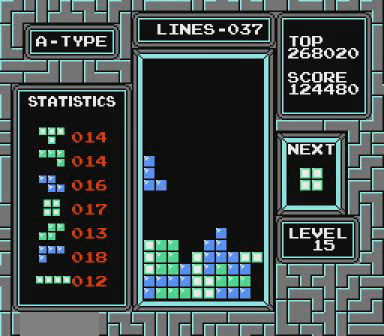
{"buttons": ["DPAD_RIGHT"], "events": [[200, "DPAD_LEFT", "up"], [467, "DPAD_RIGHT", "down"]]}
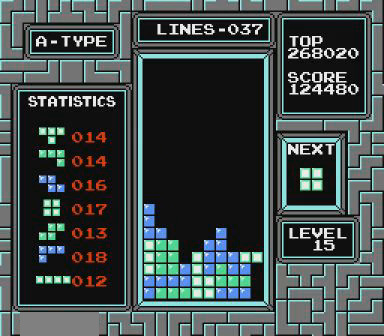
{"buttons": [], "events": [[300, "DPAD_RIGHT", "up"]]}
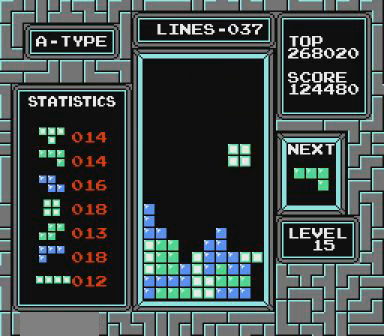
{"buttons": [], "events": []}
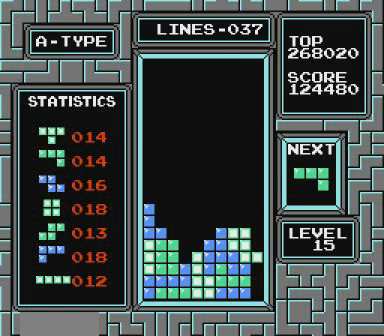
{"buttons": [], "events": [[367, "DPAD_LEFT", "down"], [500, "DPAD_LEFT", "up"]]}
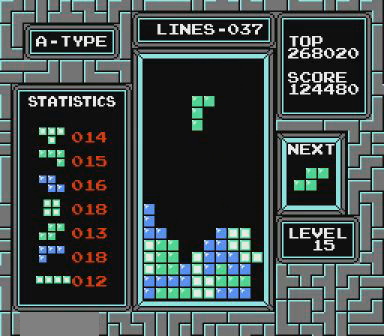
{"buttons": [], "events": [[167, "DPAD_LEFT", "down"], [200, "DPAD_LEFT", "up"]]}
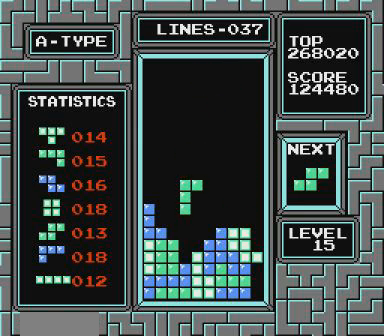
{"buttons": ["DPAD_LEFT"], "events": [[300, "DPAD_LEFT", "down"]]}
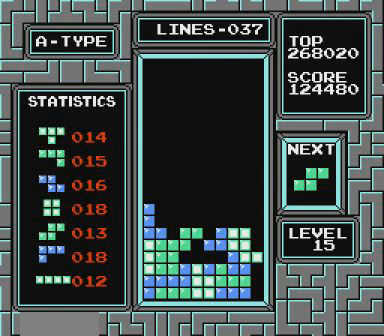
{"buttons": ["DPAD_LEFT"], "events": [[200, "B", "down"], [367, "B", "up"]]}
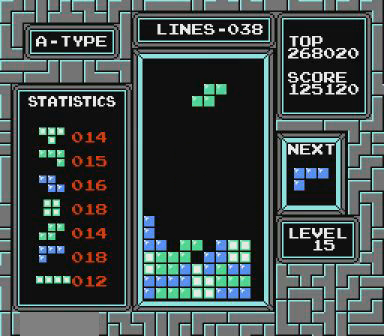
{"buttons": [], "events": [[67, "B", "down"], [100, "B", "up"], [367, "DPAD_LEFT", "up"]]}